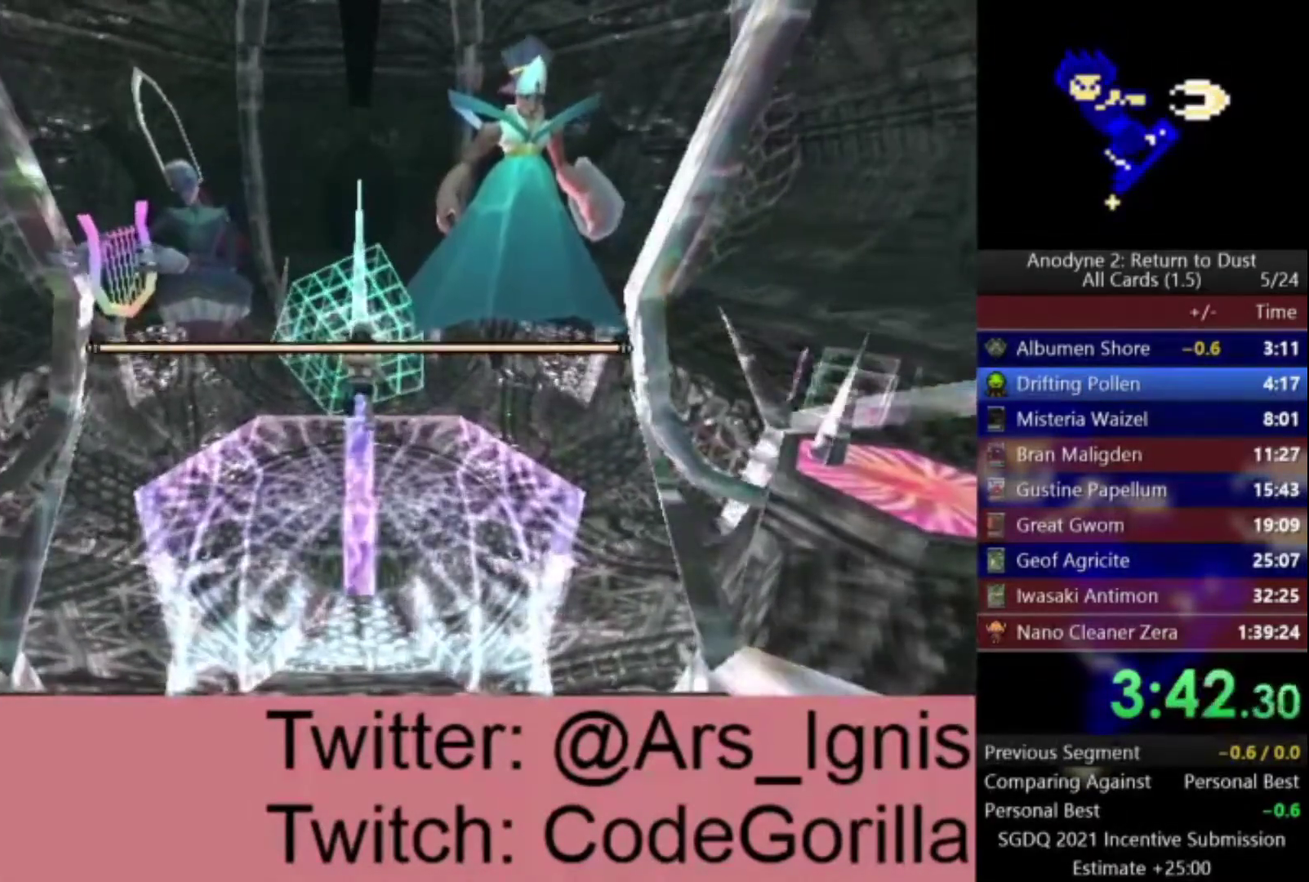
Gameplay with a controller (Xbox layout); each line is a JSON object with the inputs held at the frame after it. "events" lists button and stick changes between this image and that frame as [ms after this image, input, new state], when the widget could be followed in between.
{"buttons": [], "left_stick": "center", "right_stick": "center", "events": []}
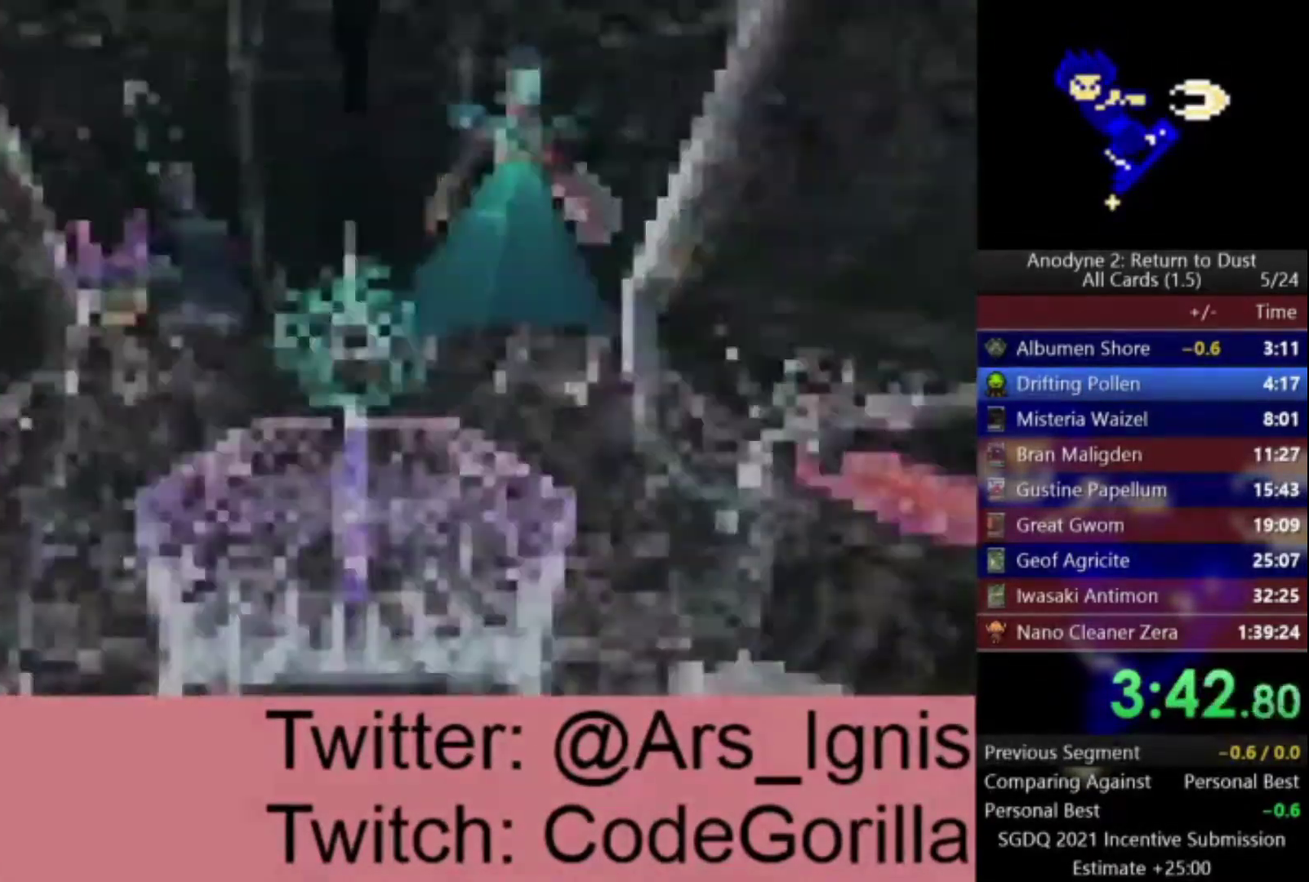
{"buttons": ["DPAD_UP"], "left_stick": "center", "right_stick": "center", "events": [[334, "DPAD_UP", "down"]]}
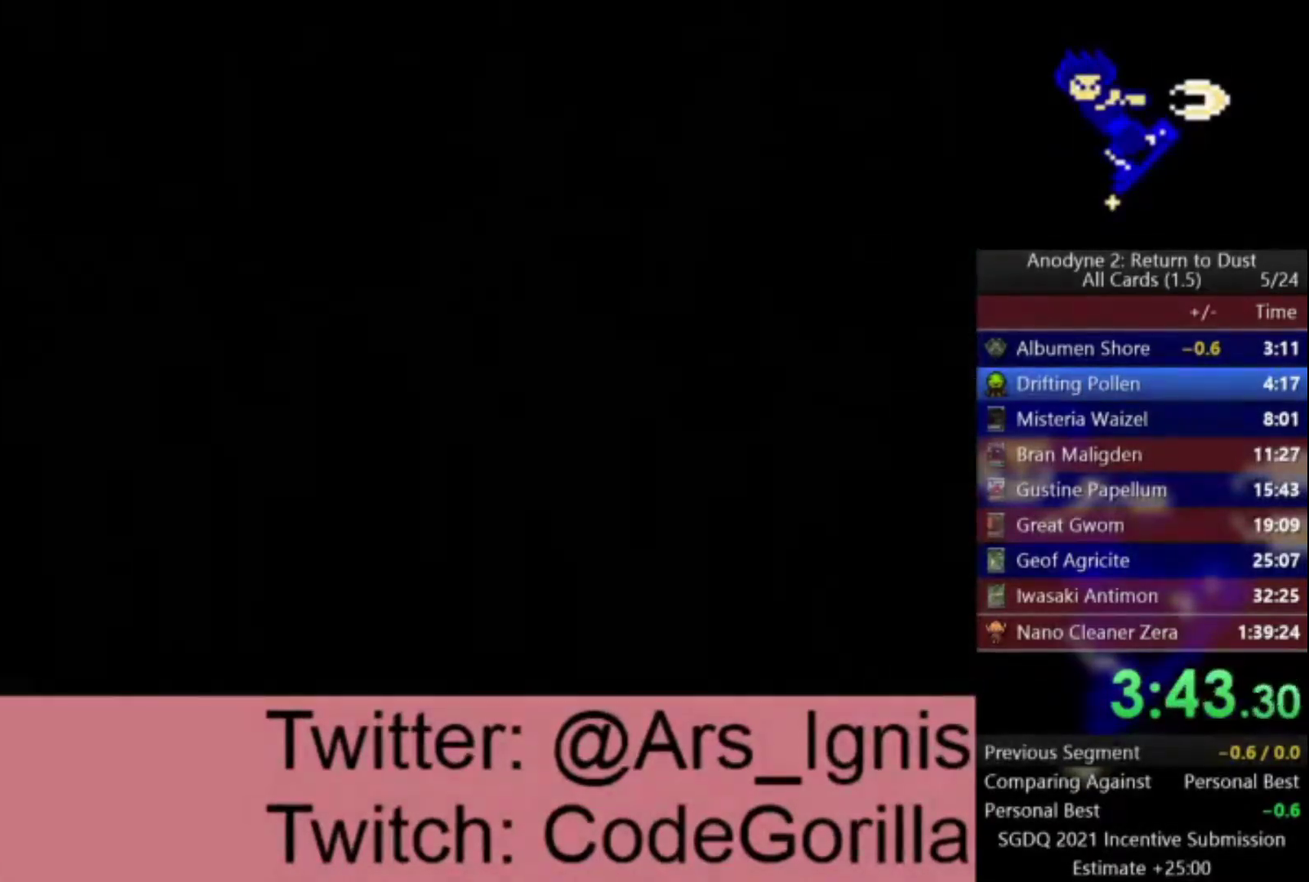
{"buttons": ["DPAD_UP"], "left_stick": "center", "right_stick": "center", "events": []}
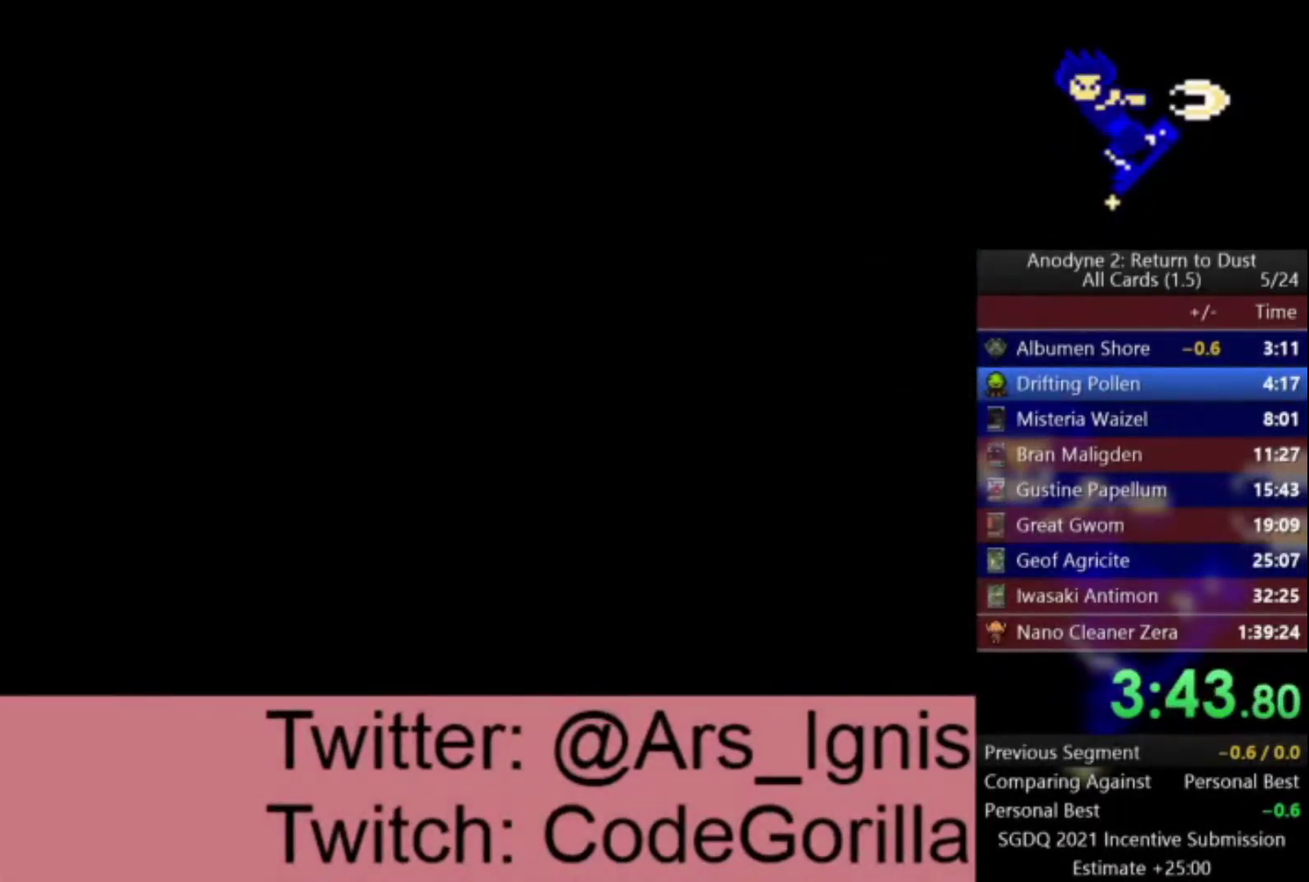
{"buttons": ["DPAD_UP"], "left_stick": "center", "right_stick": "center", "events": []}
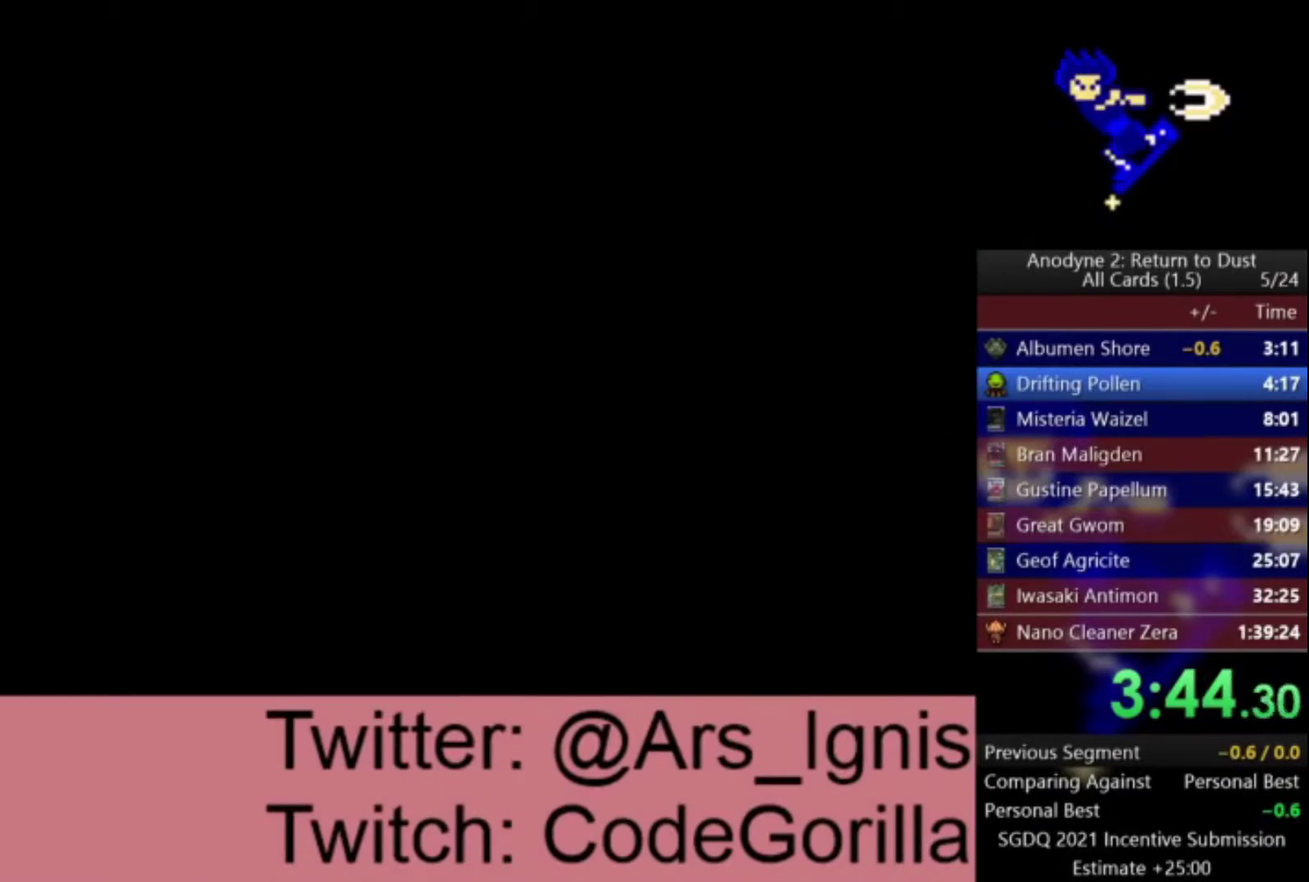
{"buttons": ["DPAD_UP"], "left_stick": "center", "right_stick": "center", "events": []}
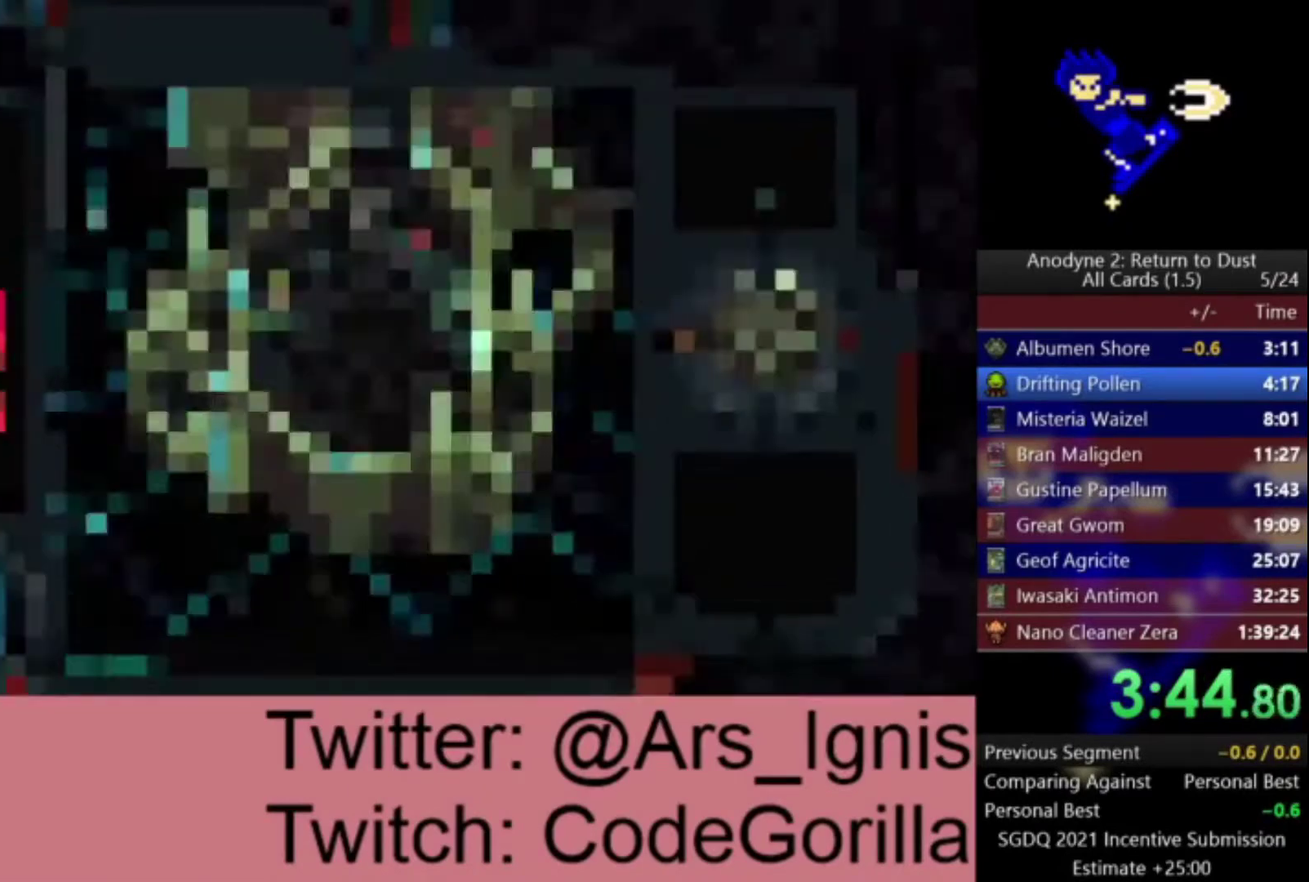
{"buttons": ["DPAD_UP"], "left_stick": "center", "right_stick": "center", "events": []}
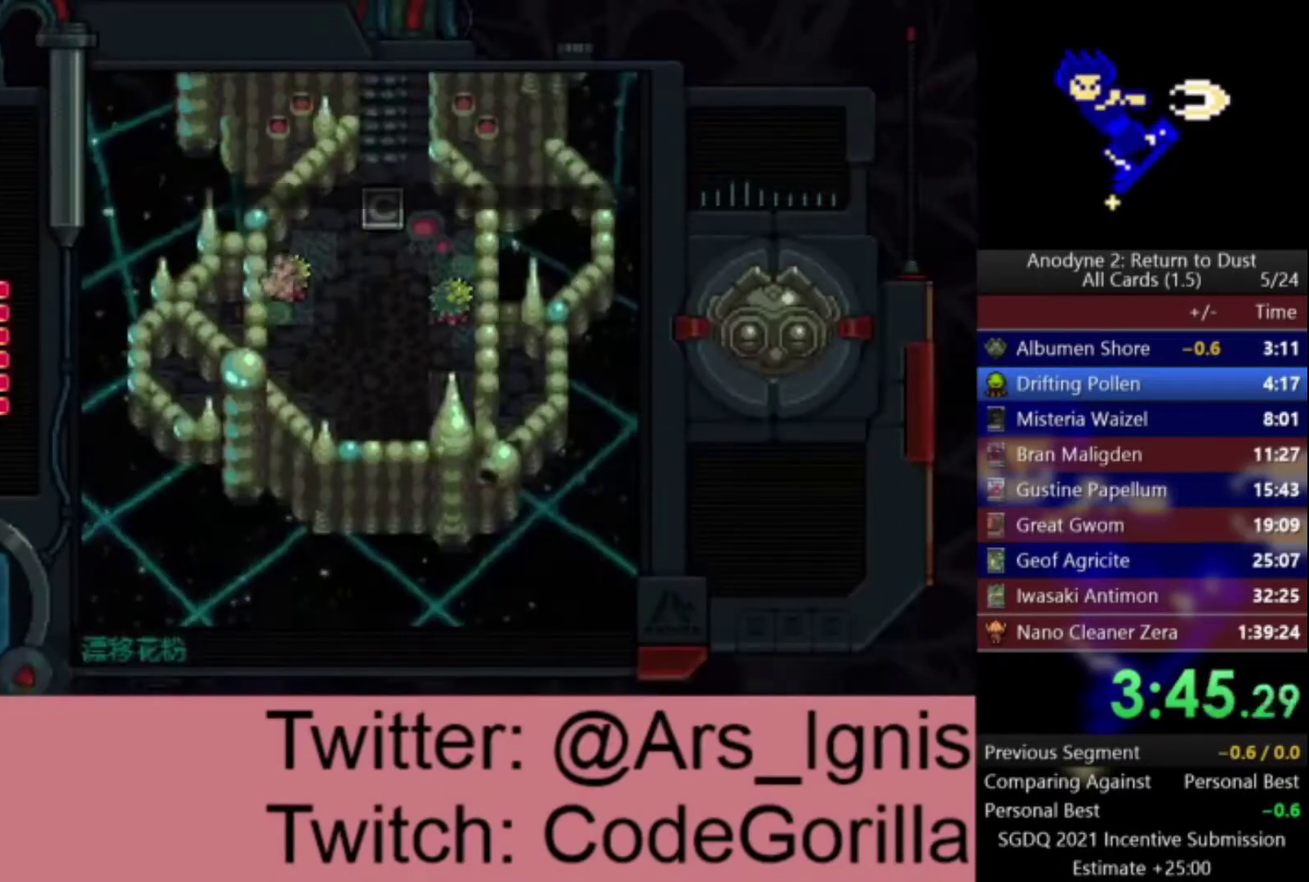
{"buttons": ["DPAD_UP"], "left_stick": "center", "right_stick": "center", "events": []}
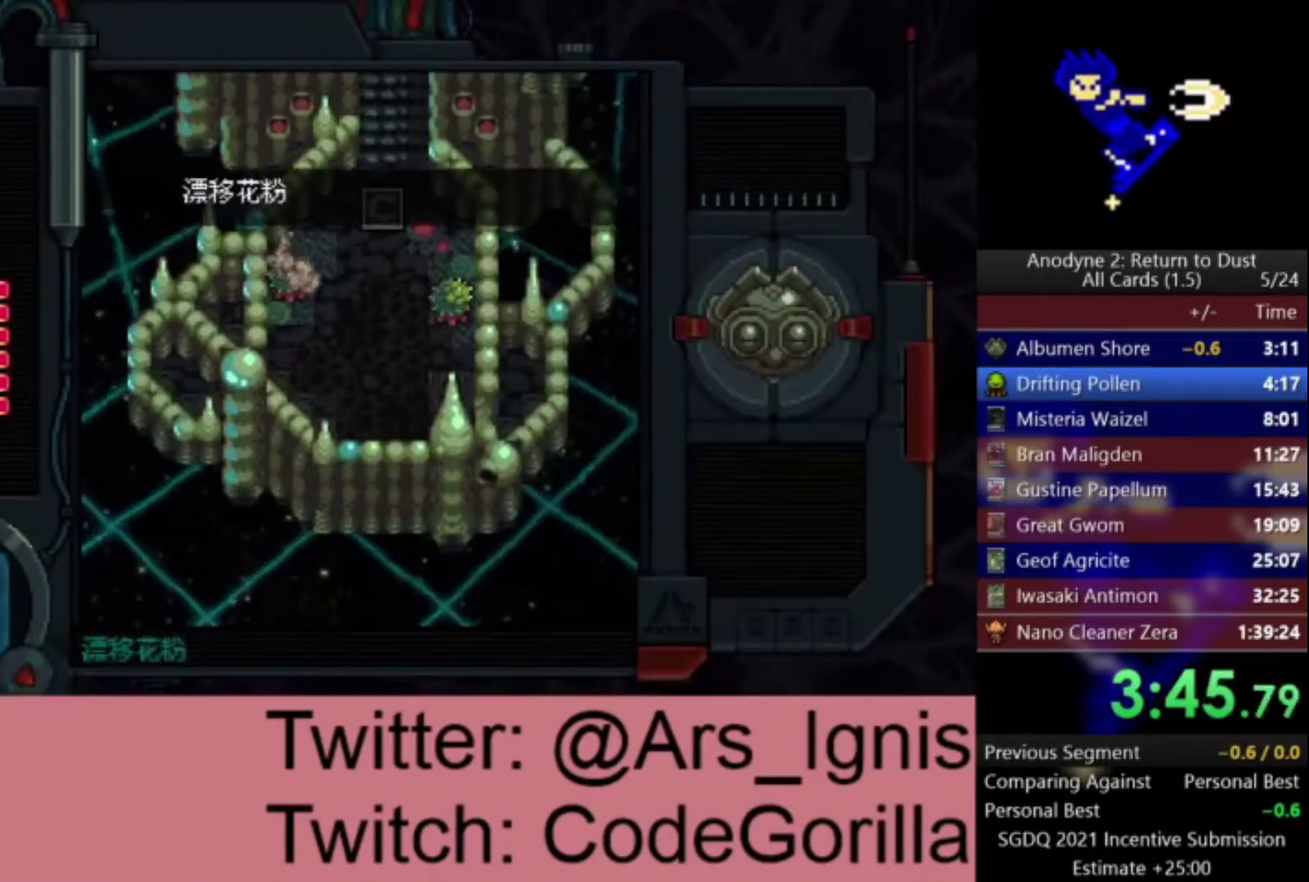
{"buttons": ["DPAD_UP"], "left_stick": "center", "right_stick": "center", "events": []}
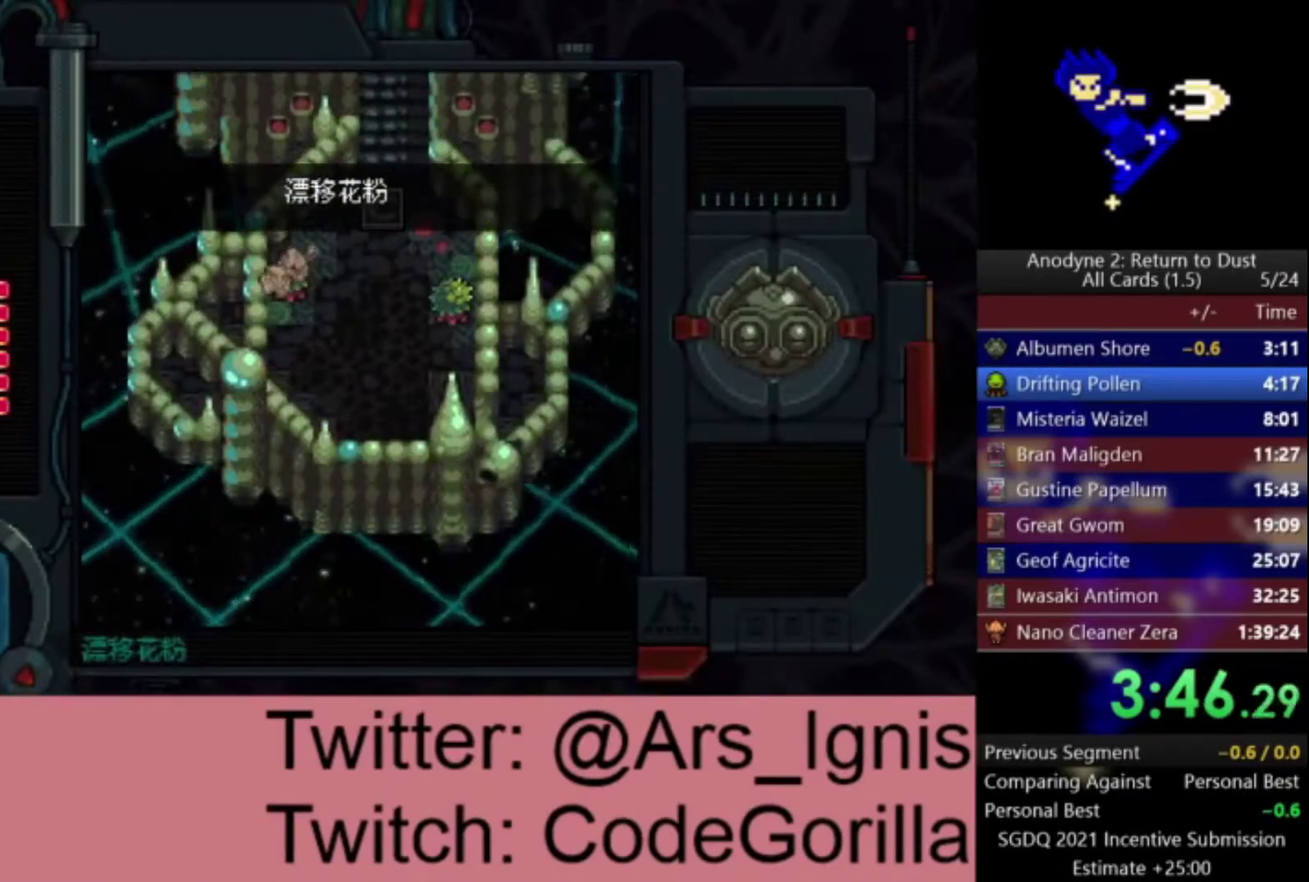
{"buttons": ["DPAD_UP"], "left_stick": "center", "right_stick": "center", "events": []}
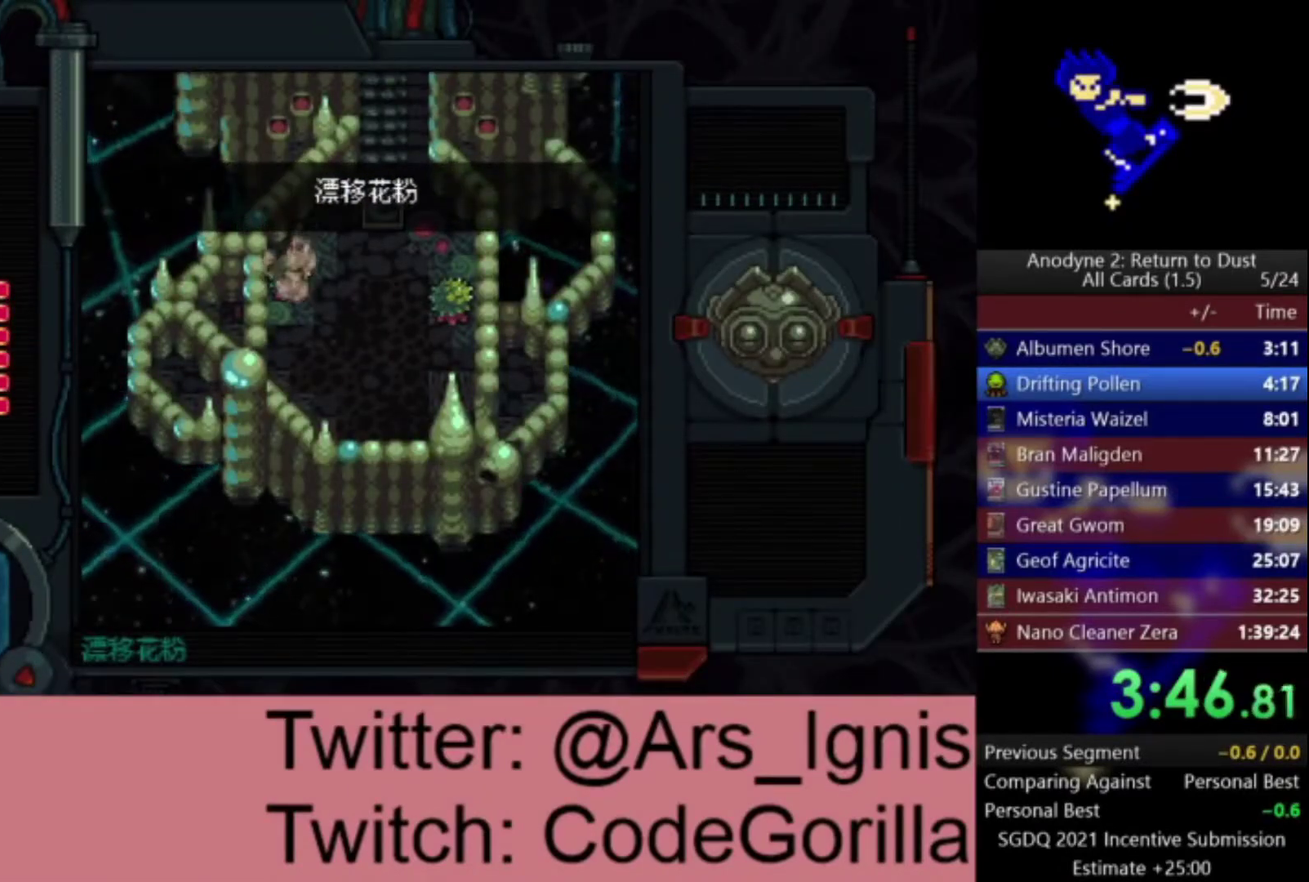
{"buttons": ["DPAD_UP"], "left_stick": "center", "right_stick": "center", "events": []}
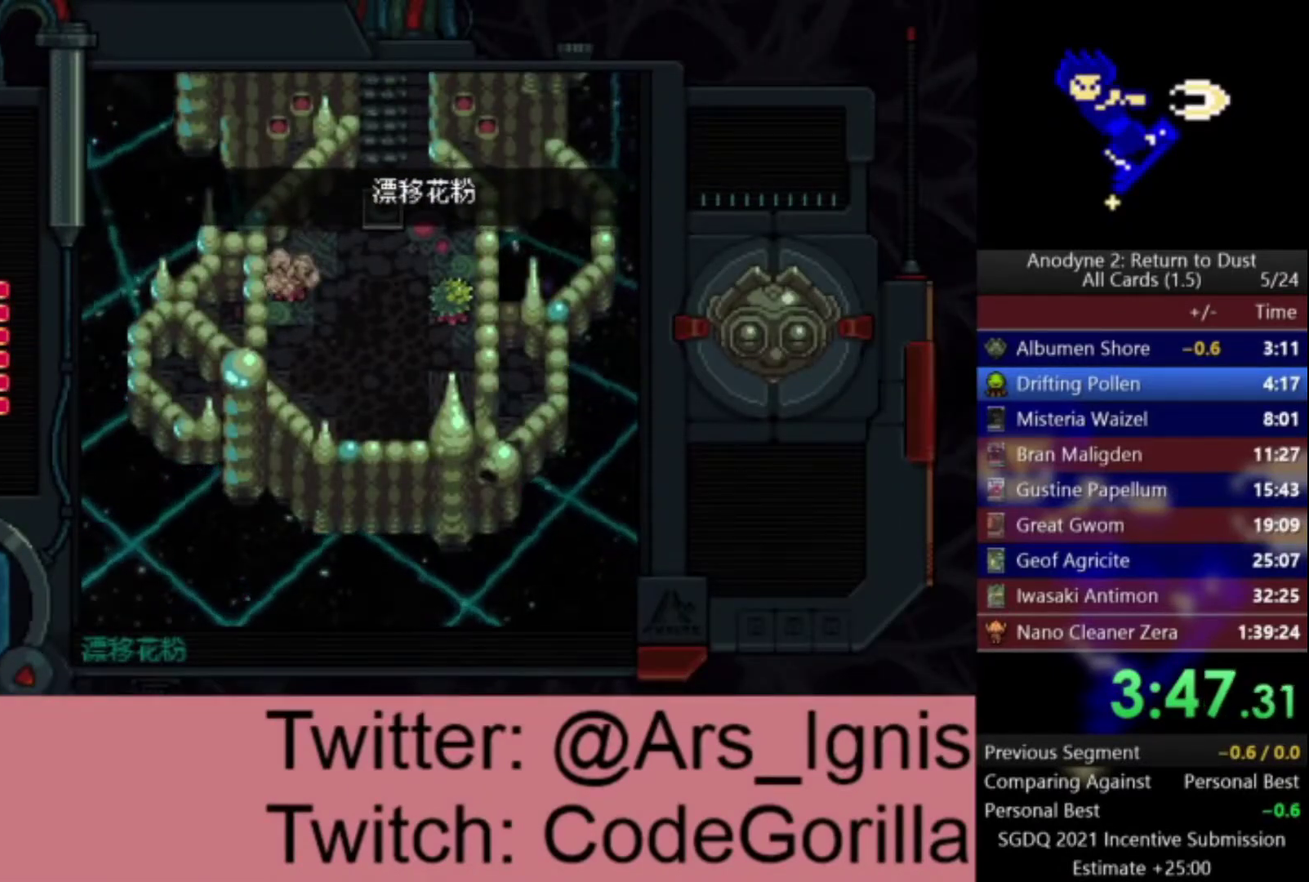
{"buttons": ["DPAD_UP"], "left_stick": "center", "right_stick": "center", "events": []}
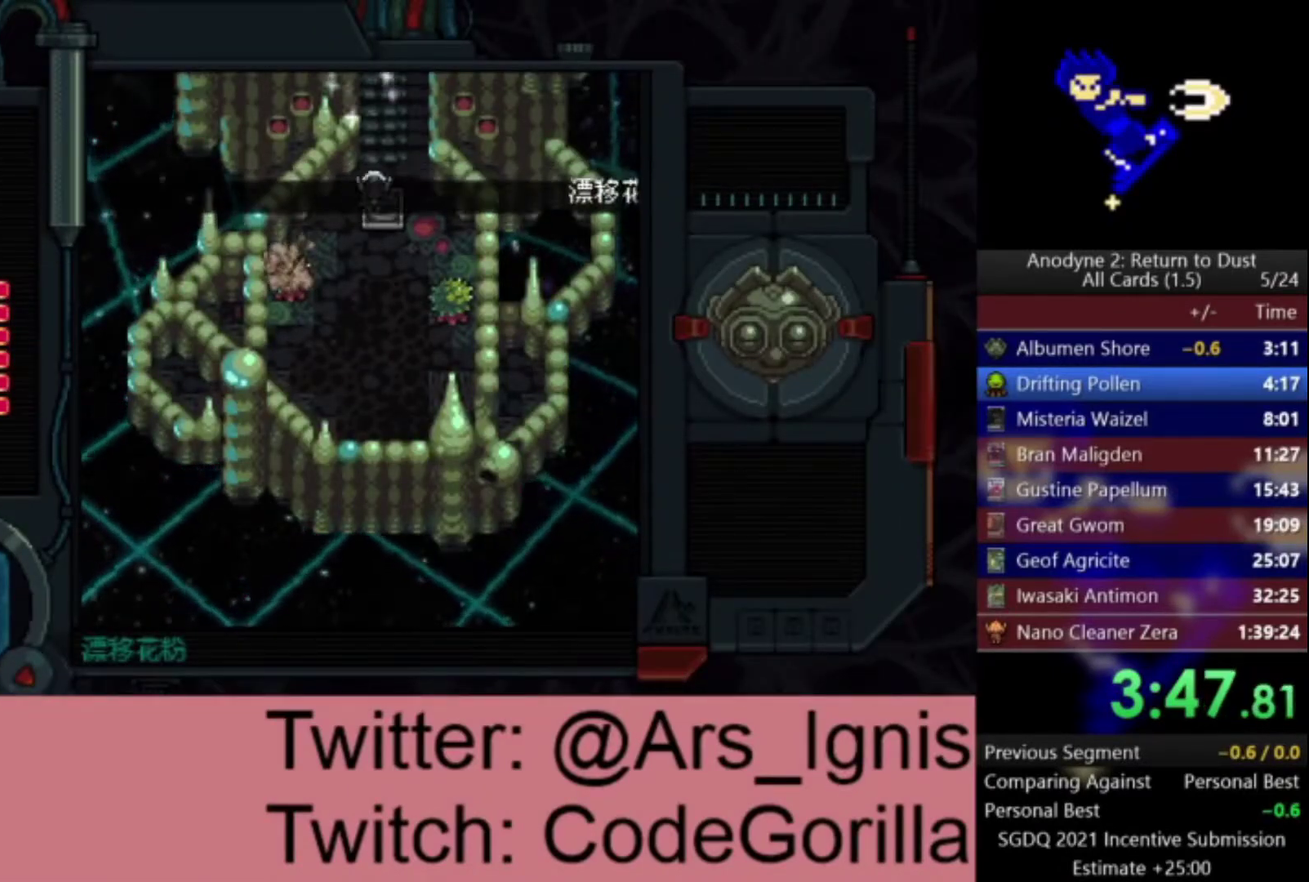
{"buttons": ["DPAD_UP"], "left_stick": "center", "right_stick": "center", "events": []}
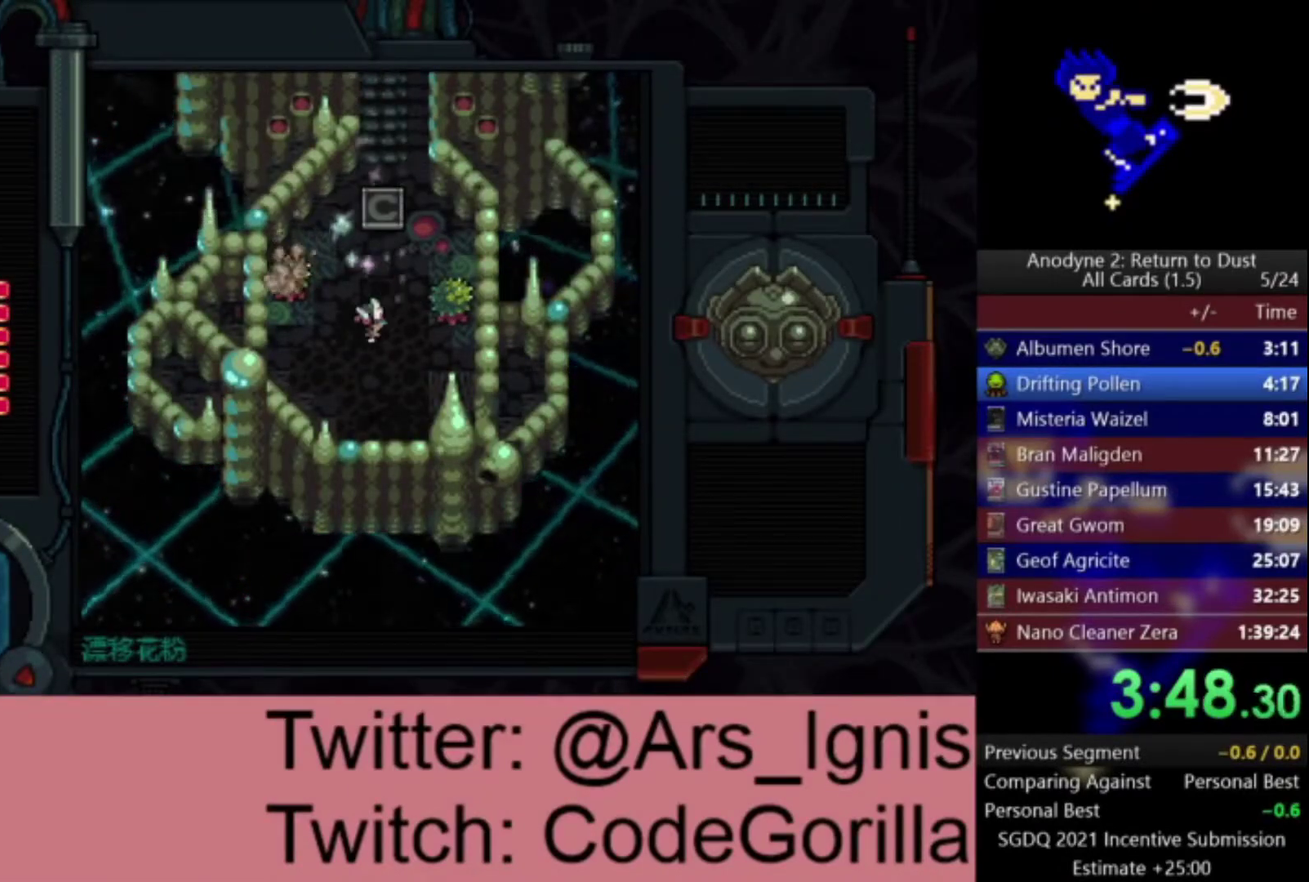
{"buttons": ["DPAD_UP"], "left_stick": "center", "right_stick": "center", "events": []}
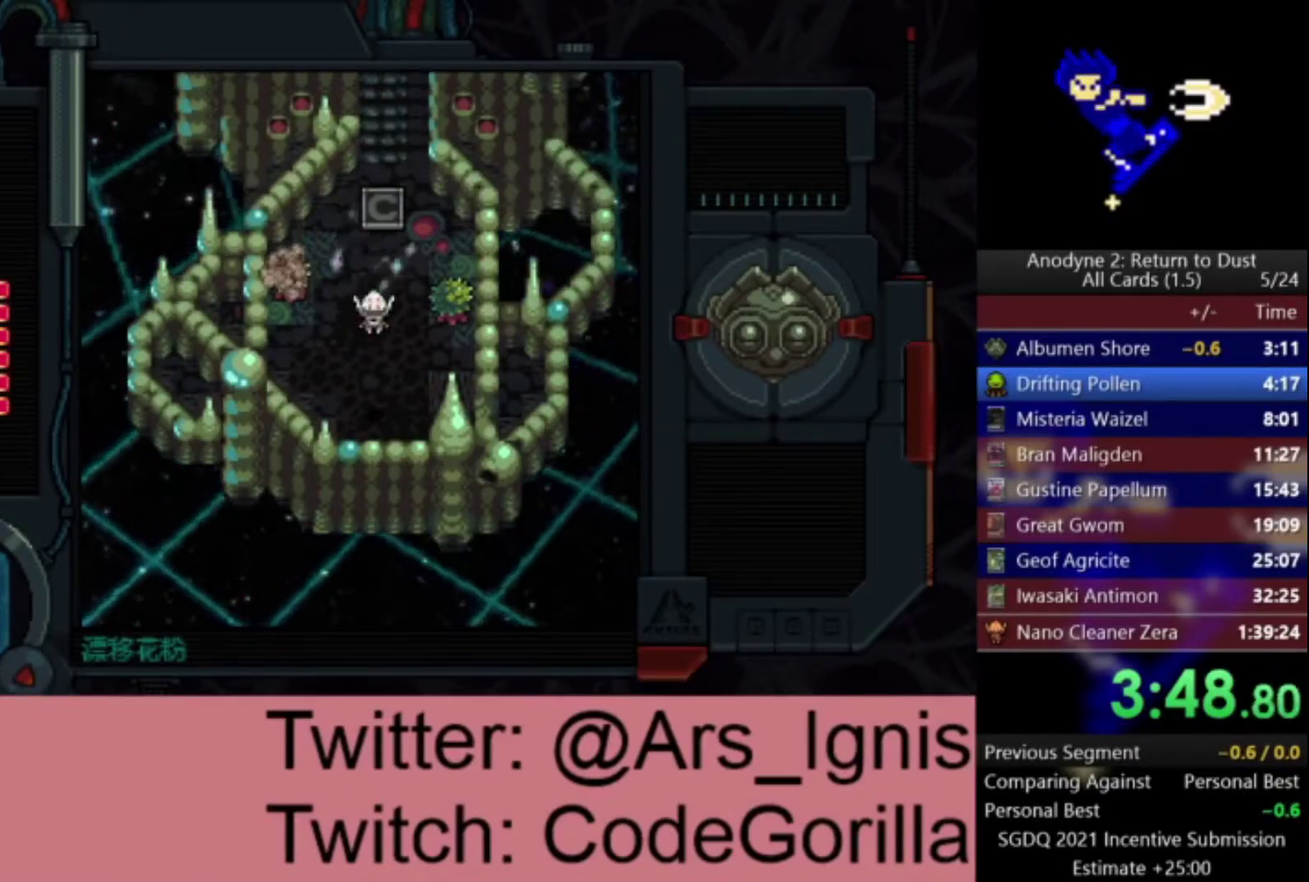
{"buttons": ["DPAD_UP"], "left_stick": "center", "right_stick": "center", "events": []}
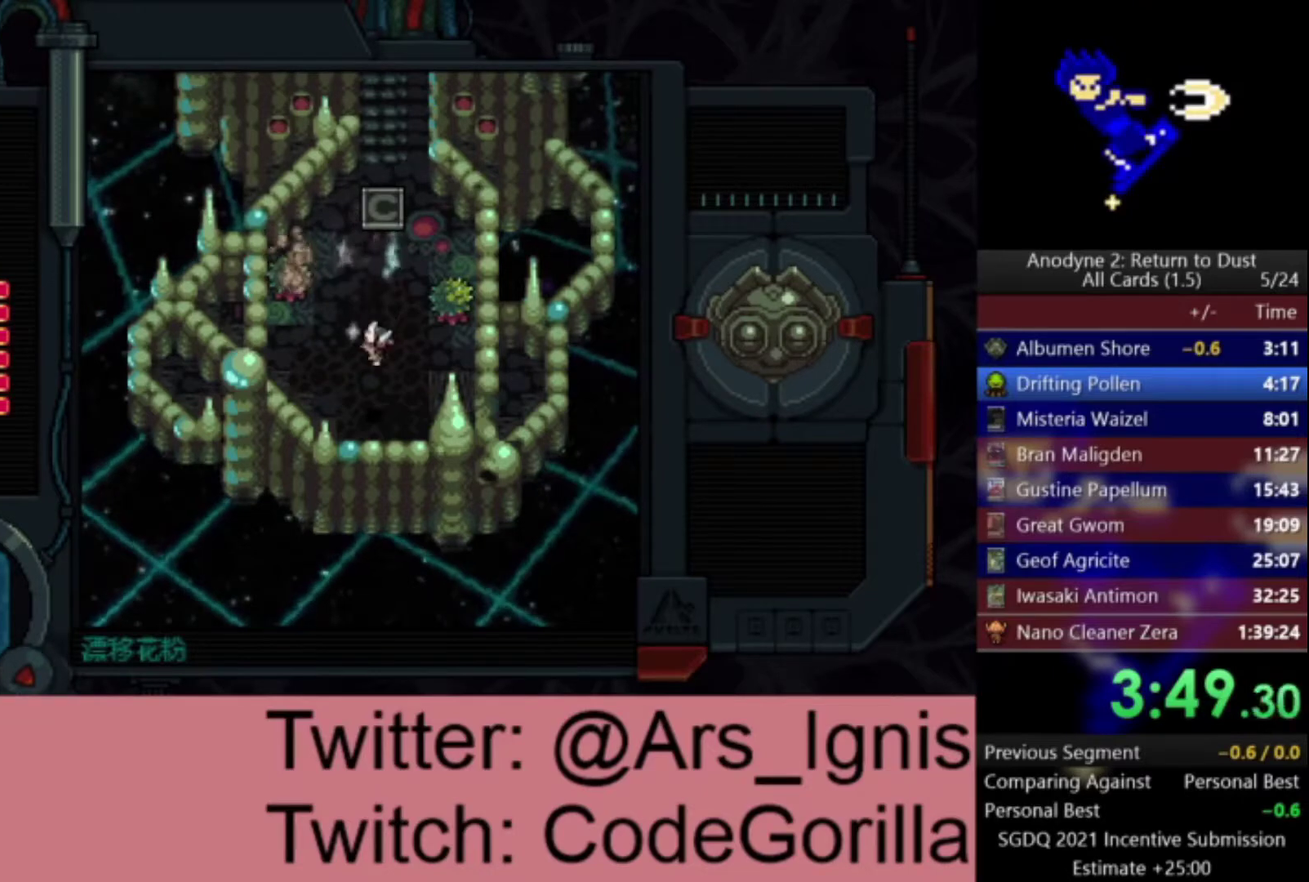
{"buttons": ["DPAD_UP"], "left_stick": "center", "right_stick": "center", "events": []}
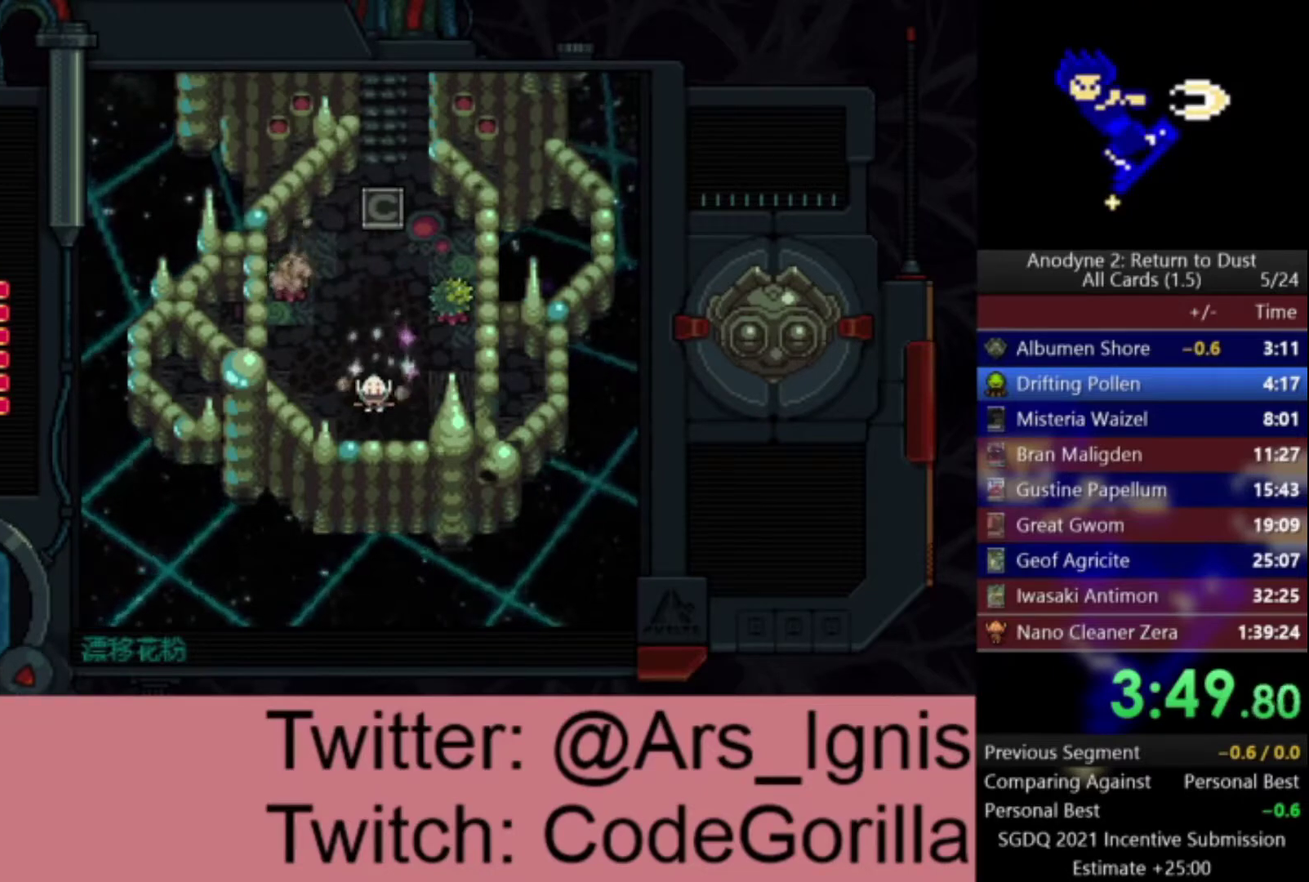
{"buttons": ["DPAD_UP"], "left_stick": "center", "right_stick": "center", "events": []}
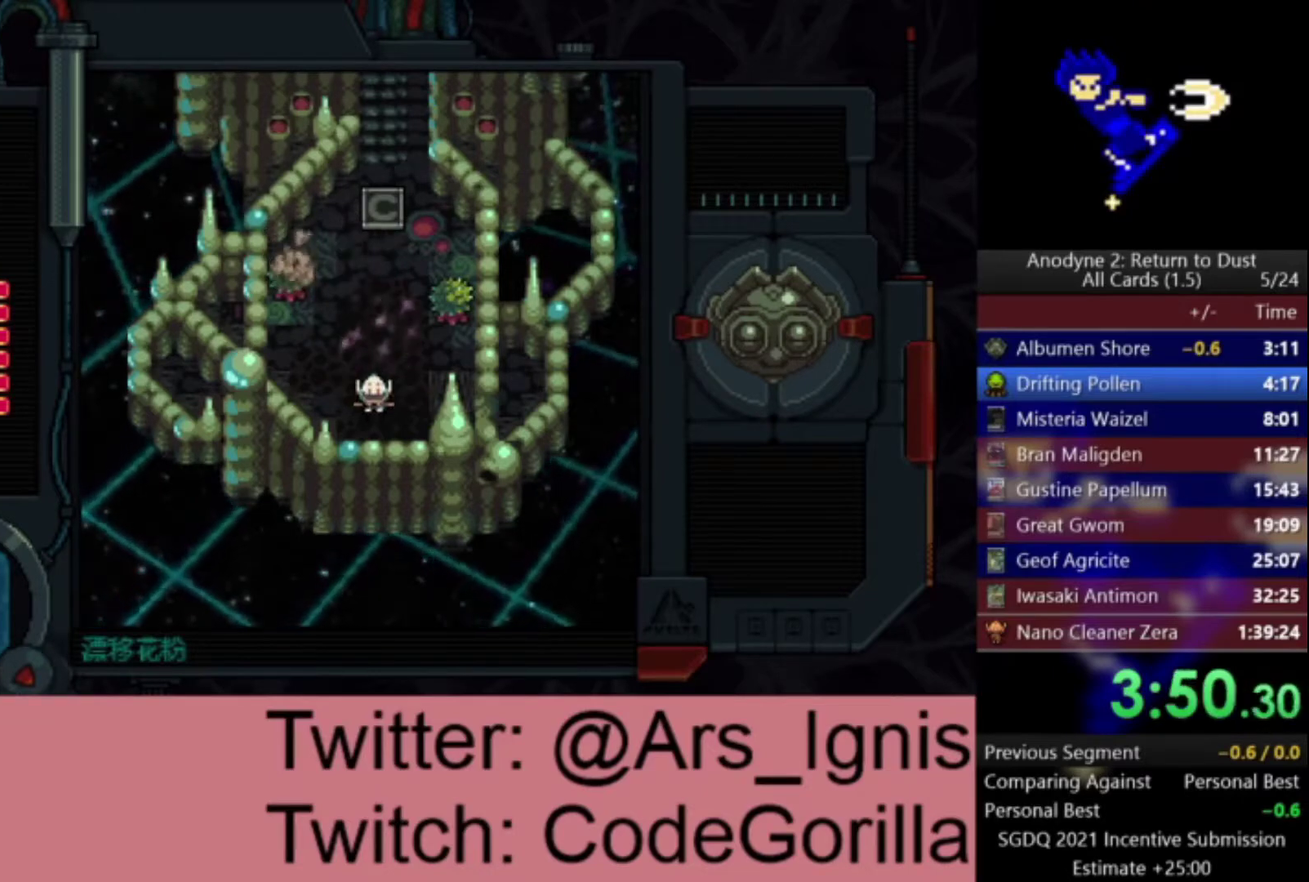
{"buttons": ["DPAD_UP"], "left_stick": "center", "right_stick": "center", "events": []}
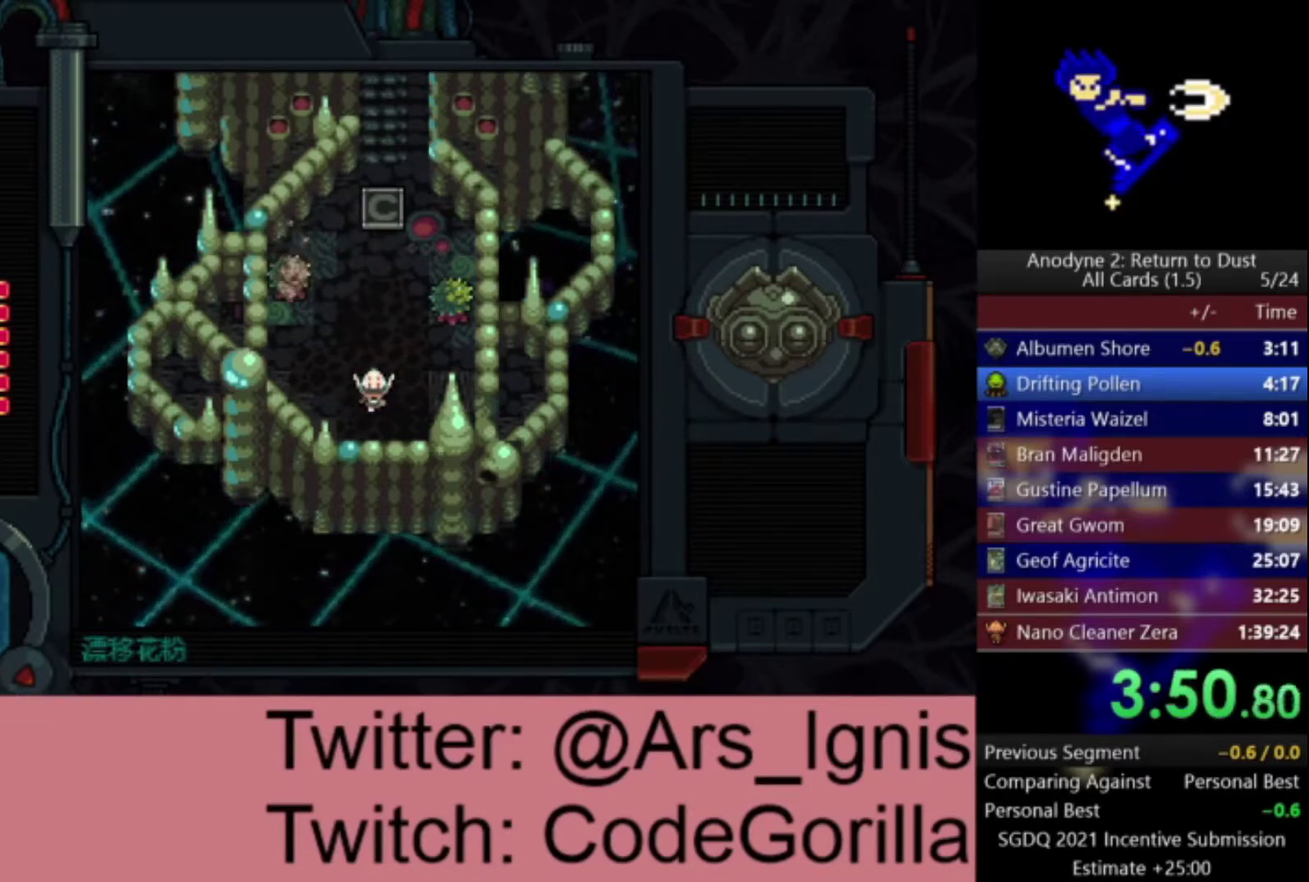
{"buttons": ["DPAD_UP"], "left_stick": "center", "right_stick": "center", "events": []}
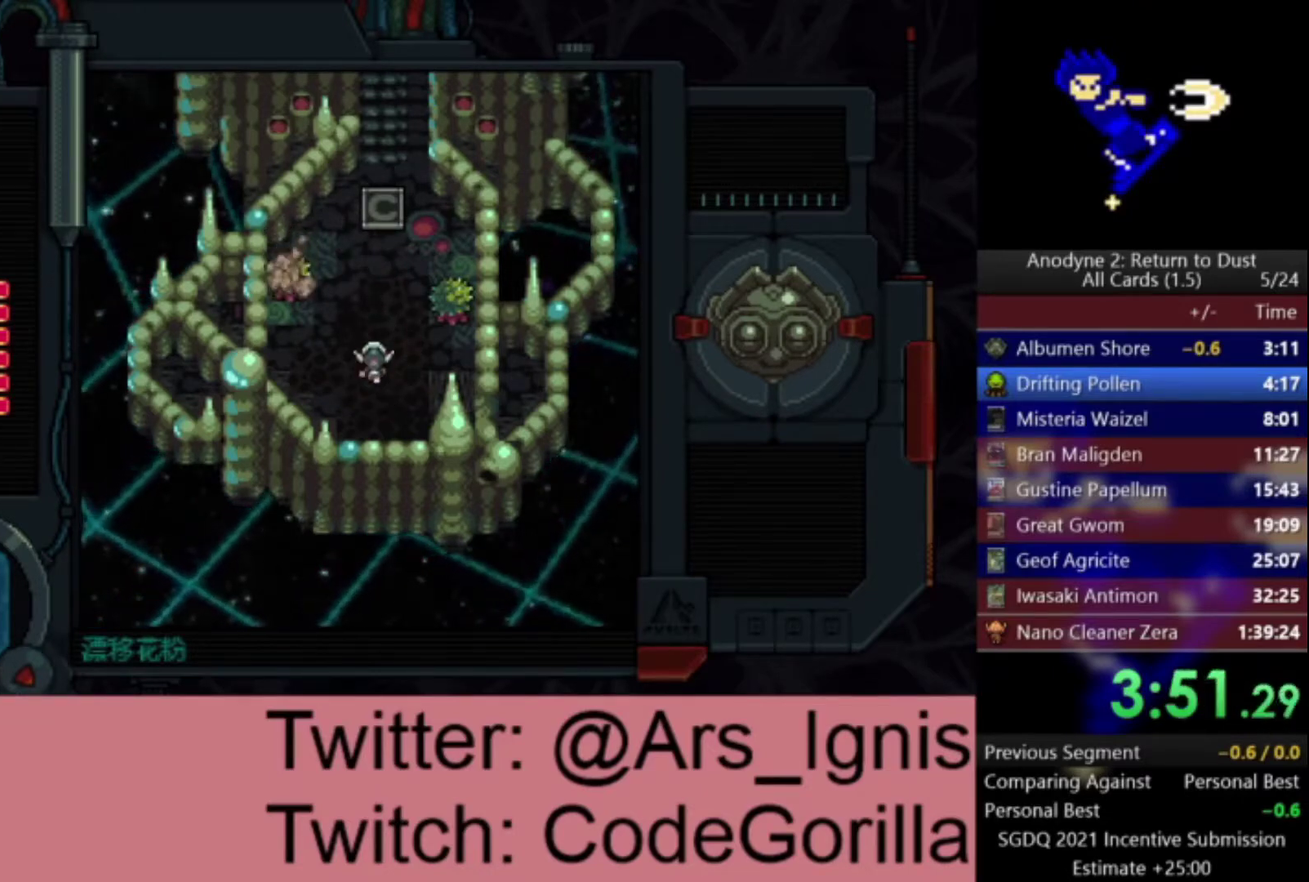
{"buttons": ["DPAD_UP"], "left_stick": "center", "right_stick": "center", "events": []}
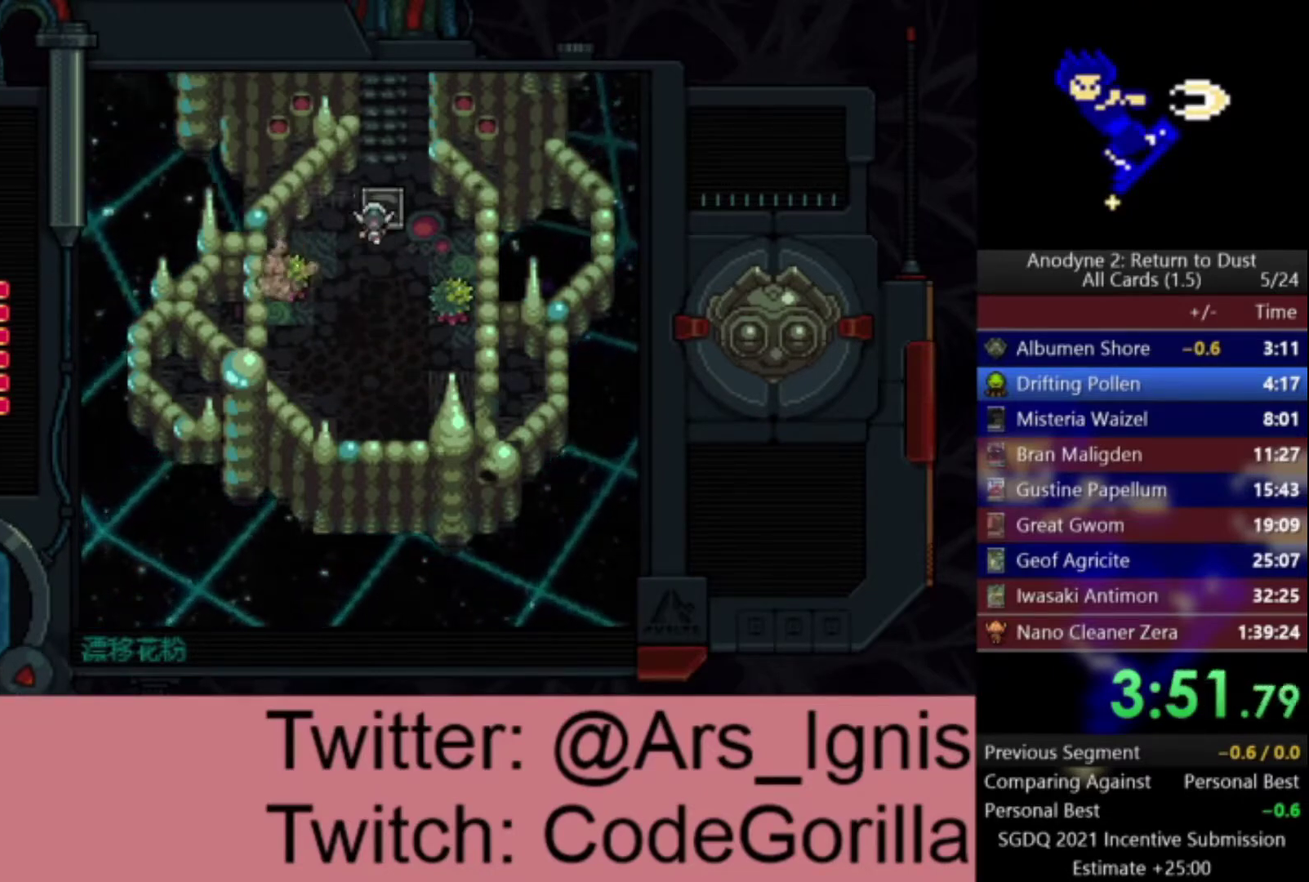
{"buttons": ["DPAD_UP"], "left_stick": "center", "right_stick": "center", "events": []}
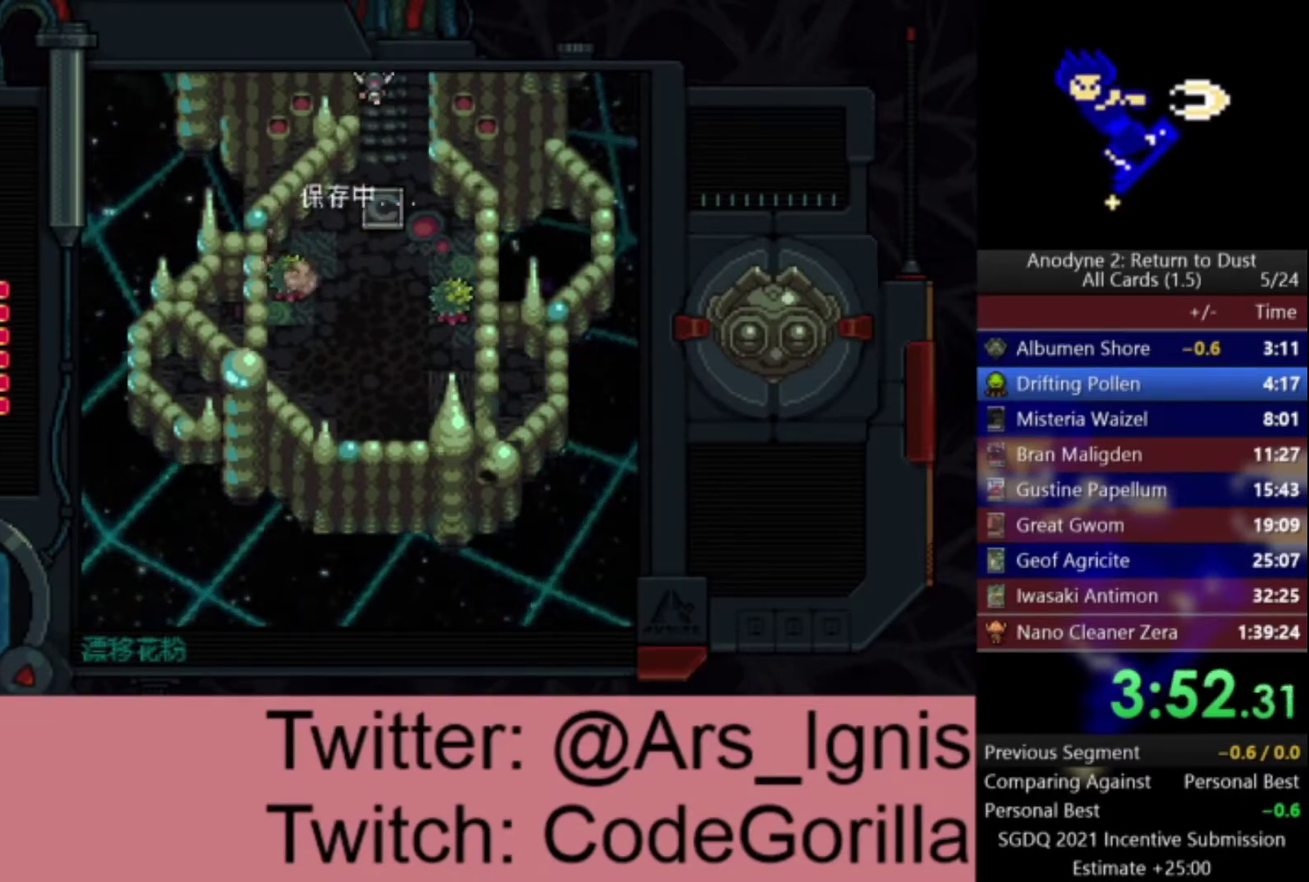
{"buttons": ["A", "DPAD_UP"], "left_stick": "center", "right_stick": "center", "events": [[401, "A", "down"]]}
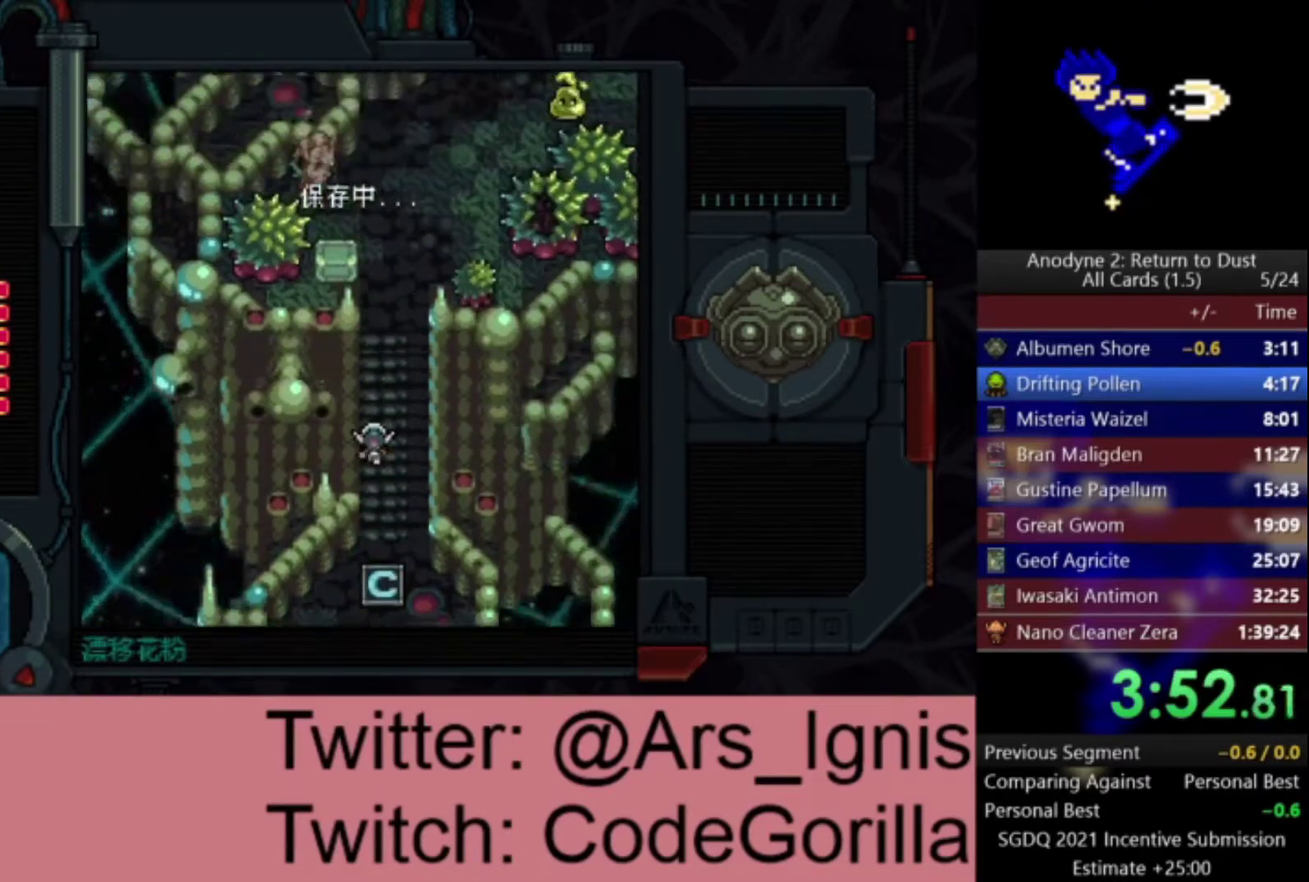
{"buttons": ["A", "DPAD_UP"], "left_stick": "center", "right_stick": "center", "events": []}
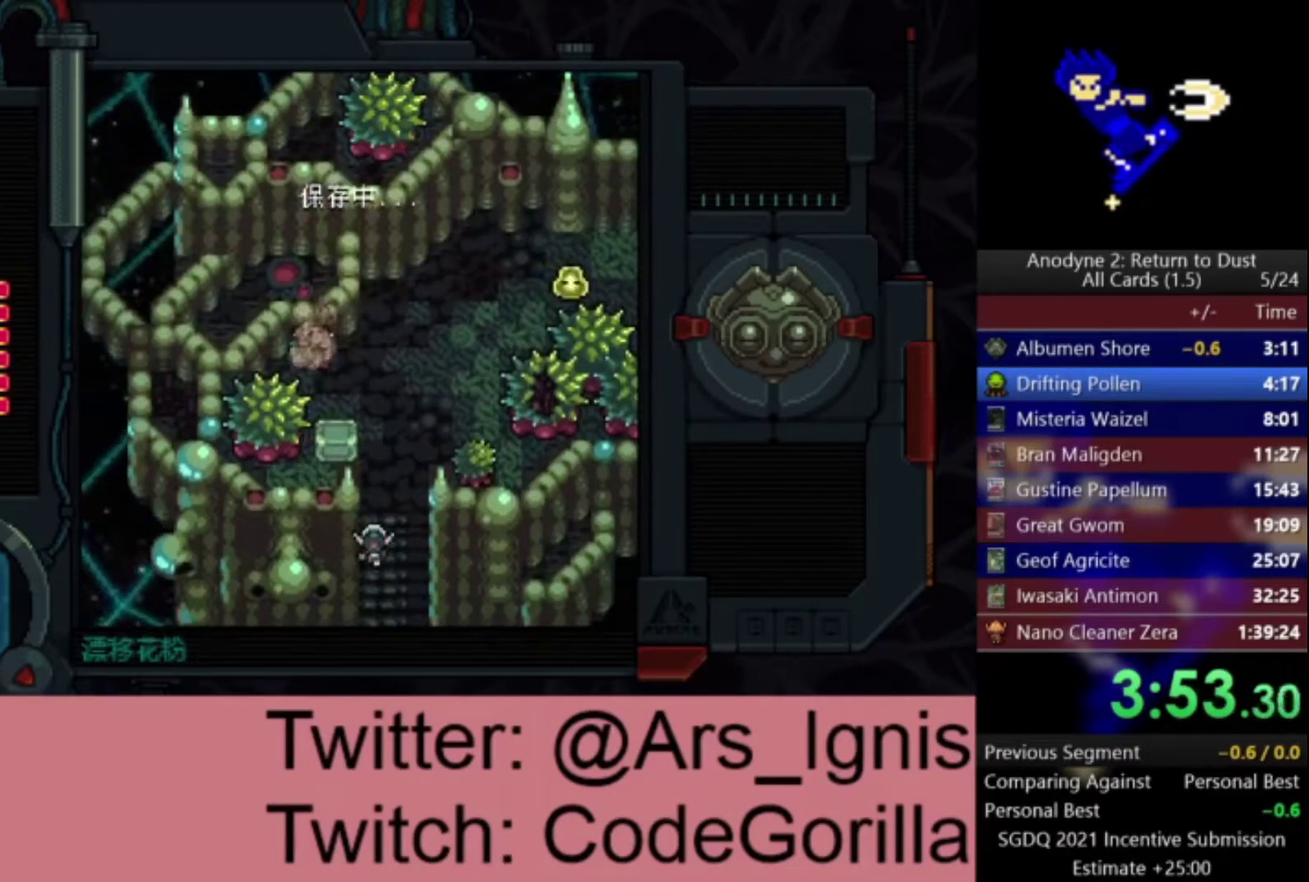
{"buttons": ["A", "DPAD_UP"], "left_stick": "center", "right_stick": "center", "events": []}
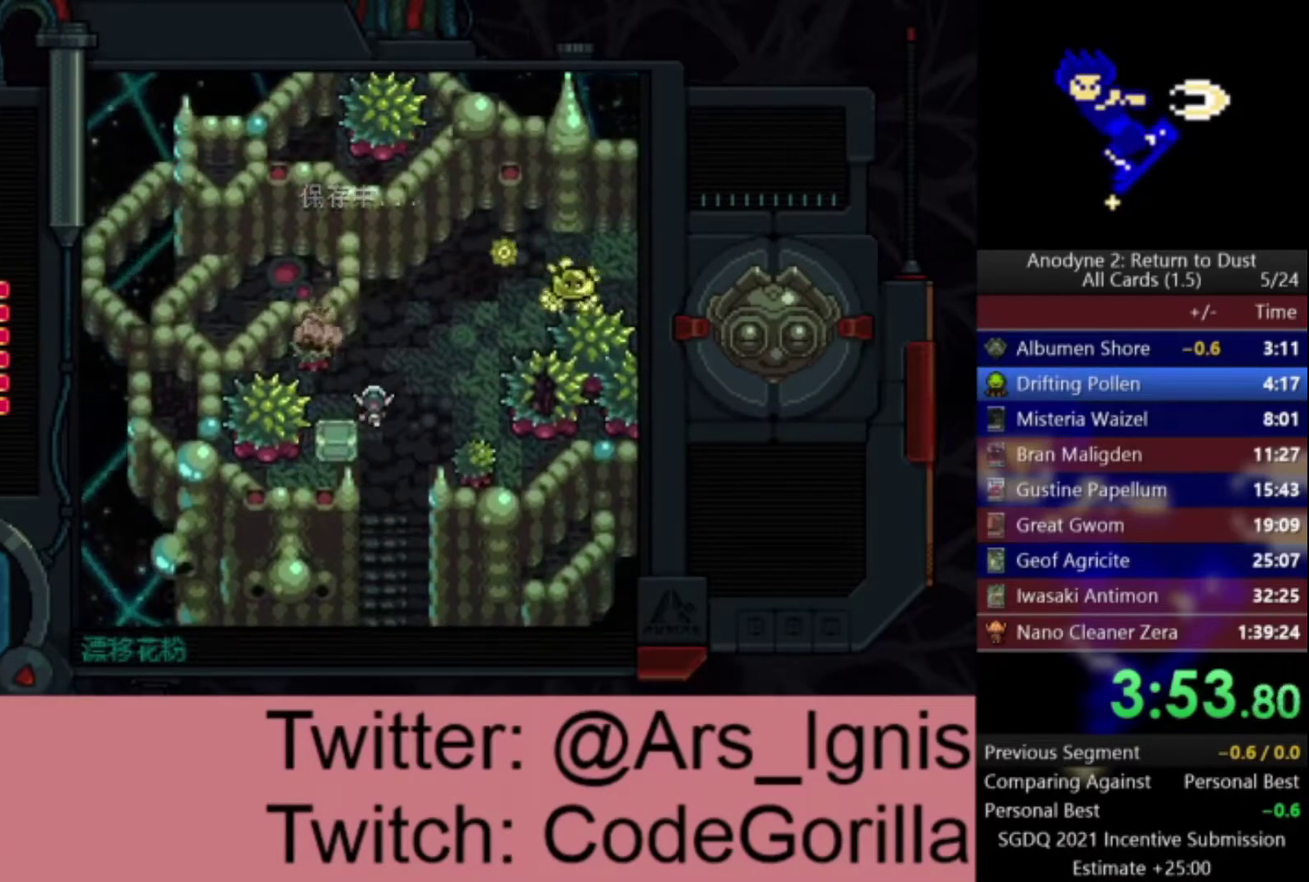
{"buttons": ["A", "DPAD_UP", "DPAD_RIGHT"], "left_stick": "center", "right_stick": "center", "events": [[234, "DPAD_RIGHT", "down"]]}
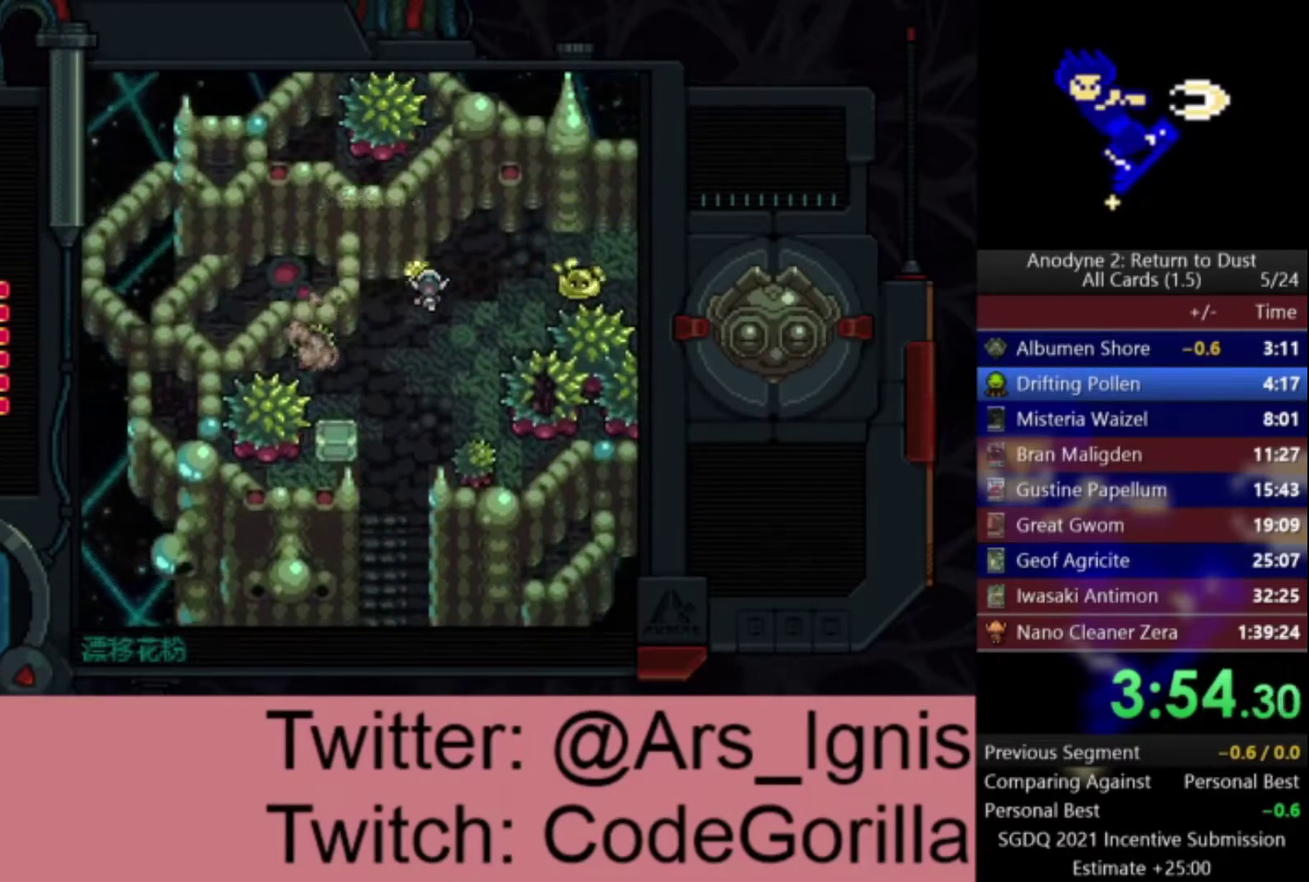
{"buttons": ["A", "DPAD_RIGHT"], "left_stick": "center", "right_stick": "center", "events": [[301, "DPAD_UP", "up"]]}
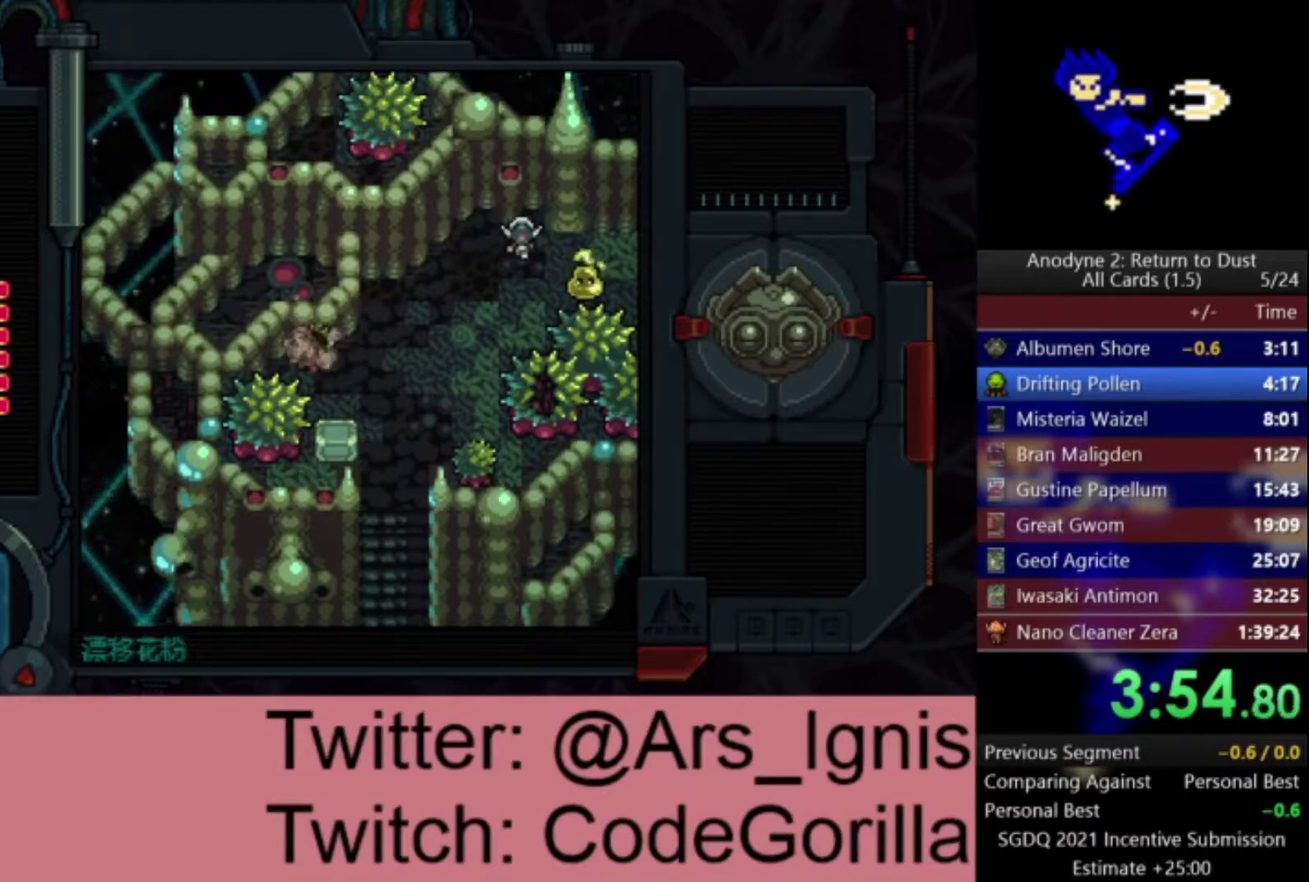
{"buttons": ["A", "X", "DPAD_RIGHT"], "left_stick": "center", "right_stick": "center", "events": [[267, "X", "down"]]}